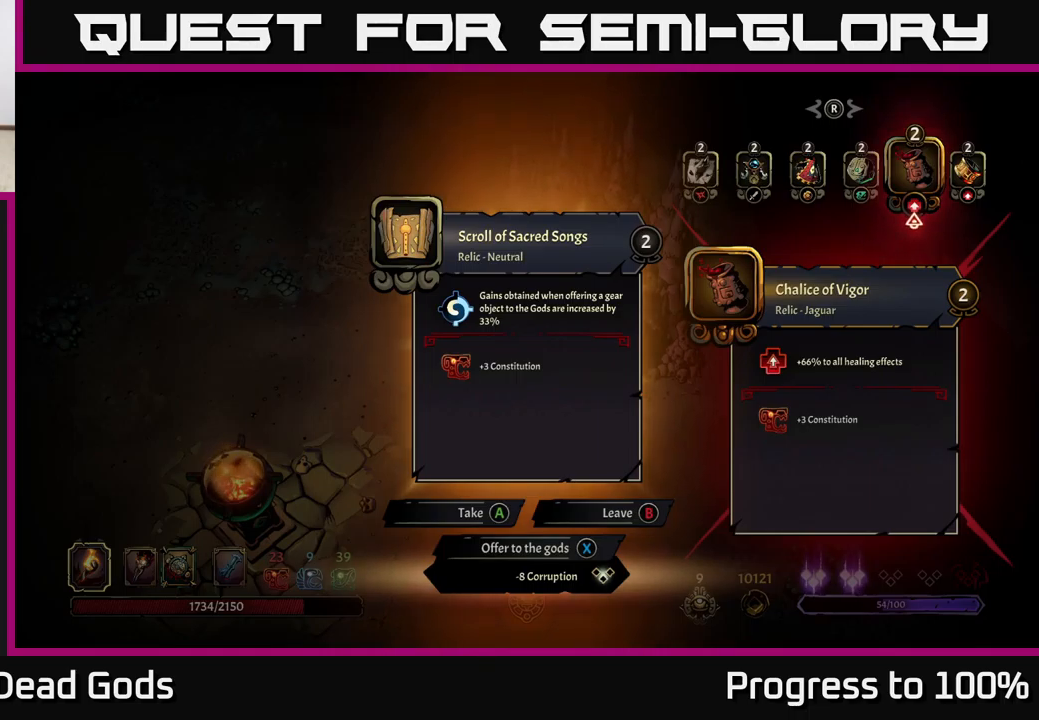
Gameplay with a controller (Xbox layout); each line is a JSON object with the inputs held at the frame after it. "events" lists button and stick changes between this image and that frame as [ms after this image, input, new state], when the widget could be followed in between.
{"buttons": [], "left_stick": "center", "right_stick": "center", "events": []}
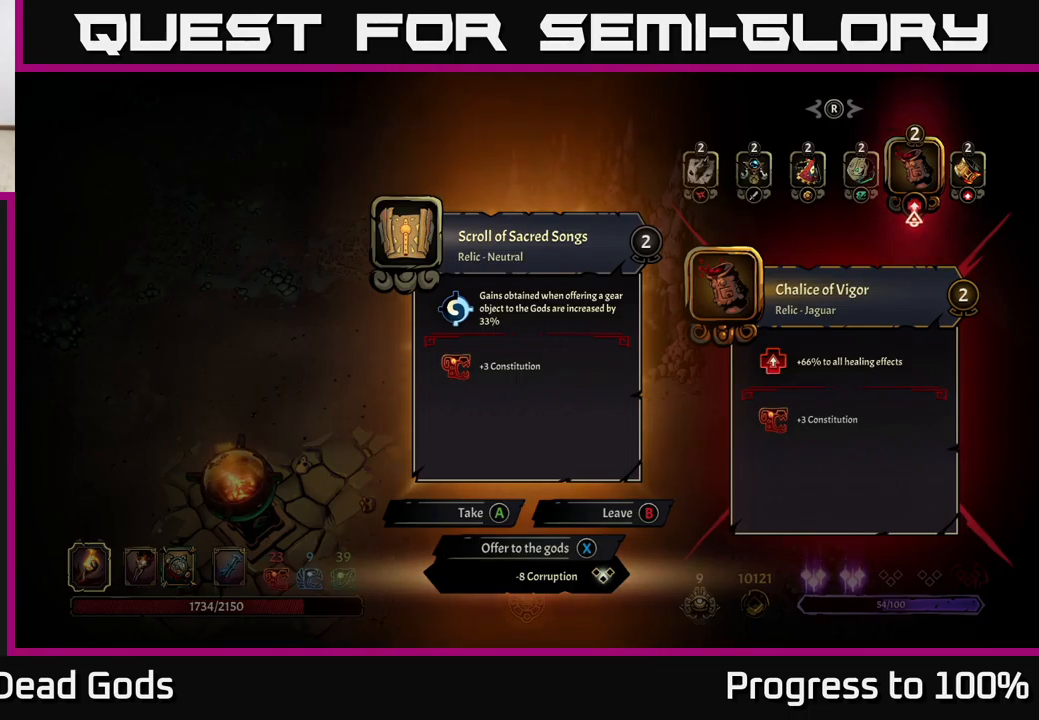
{"buttons": [], "left_stick": "center", "right_stick": "center", "events": []}
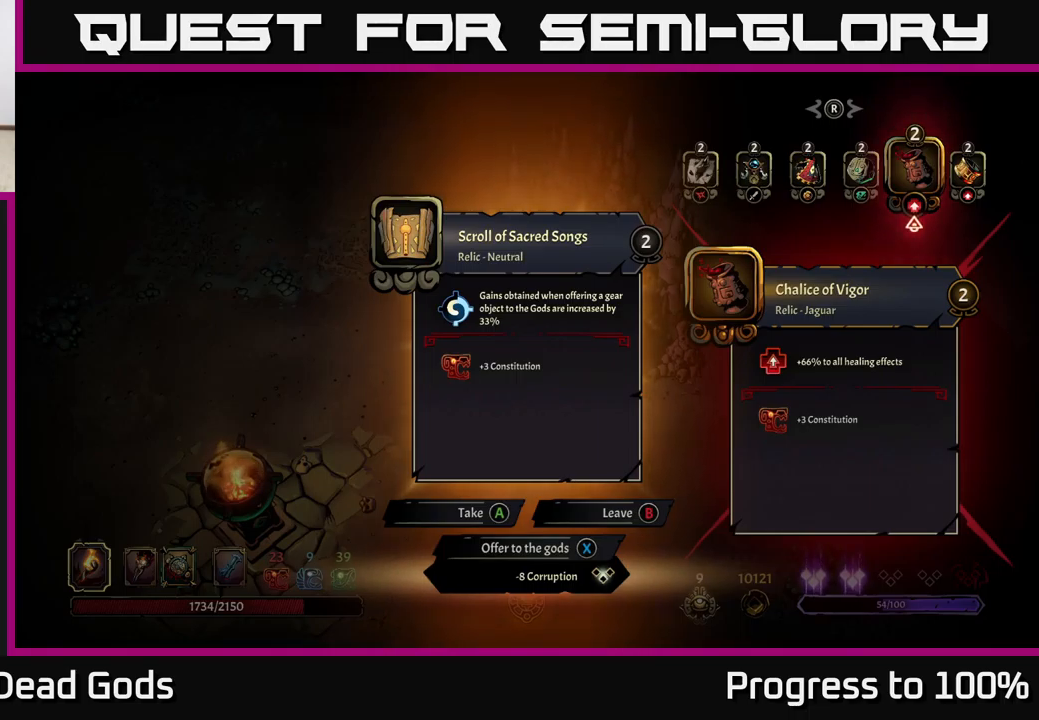
{"buttons": [], "left_stick": "left", "right_stick": "center", "events": [[167, "left_stick", "left"], [317, "left_stick", "center"], [383, "left_stick", "left"]]}
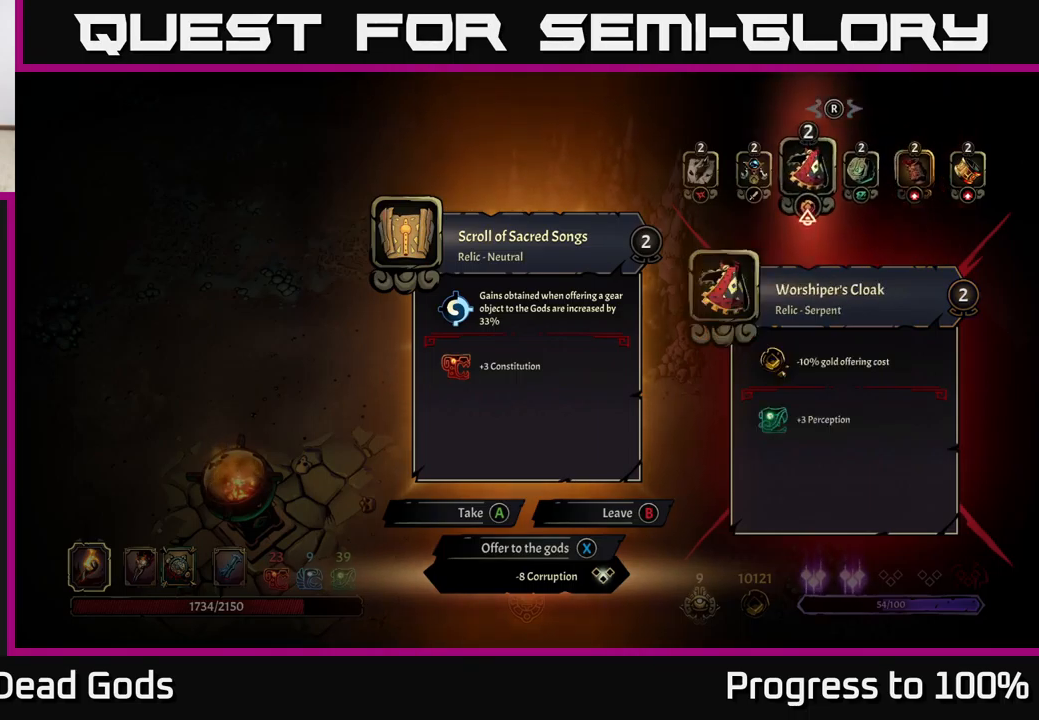
{"buttons": [], "left_stick": "center", "right_stick": "center", "events": [[17, "left_stick", "center"], [83, "left_stick", "left"], [233, "left_stick", "center"]]}
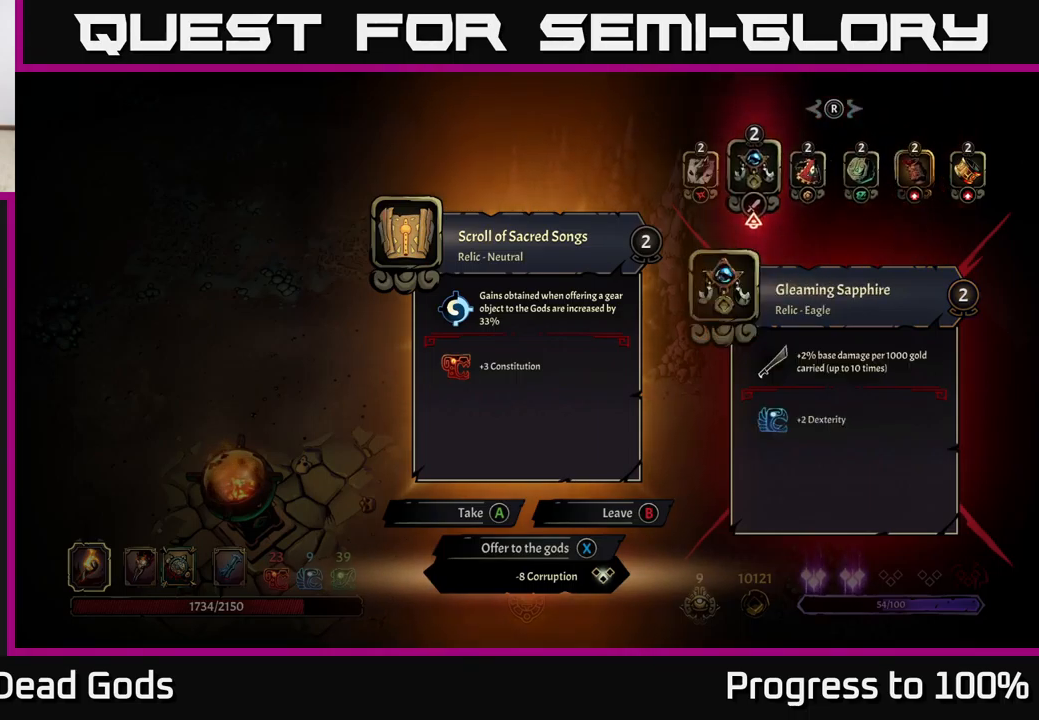
{"buttons": [], "left_stick": "left", "right_stick": "center", "events": [[467, "left_stick", "left"]]}
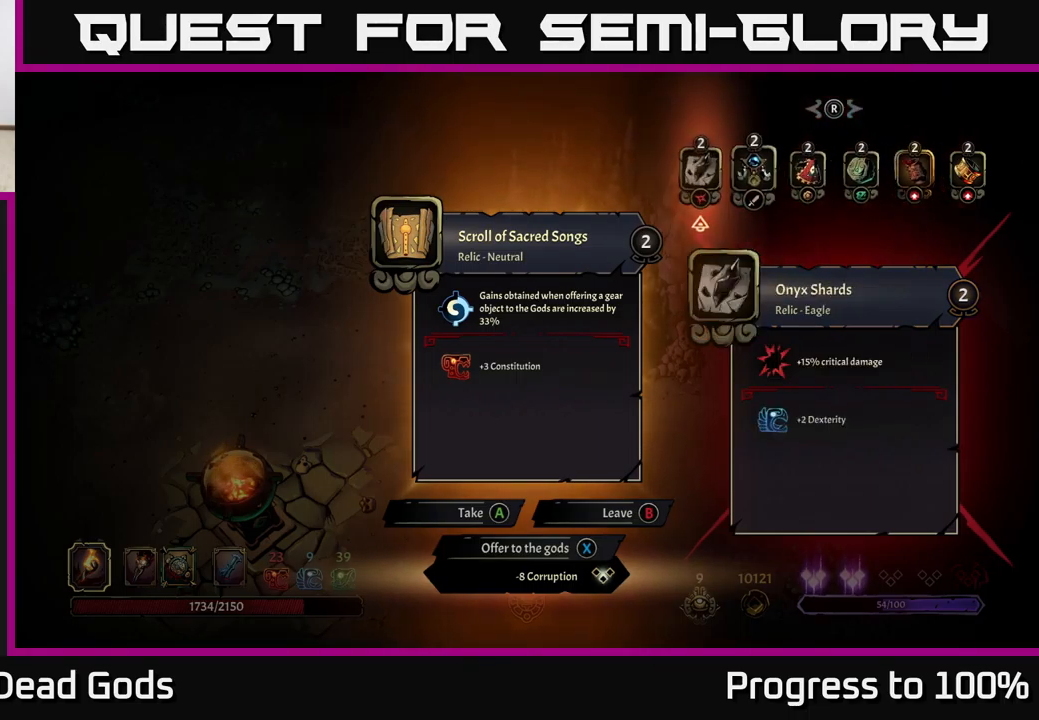
{"buttons": [], "left_stick": "center", "right_stick": "center", "events": [[150, "left_stick", "center"]]}
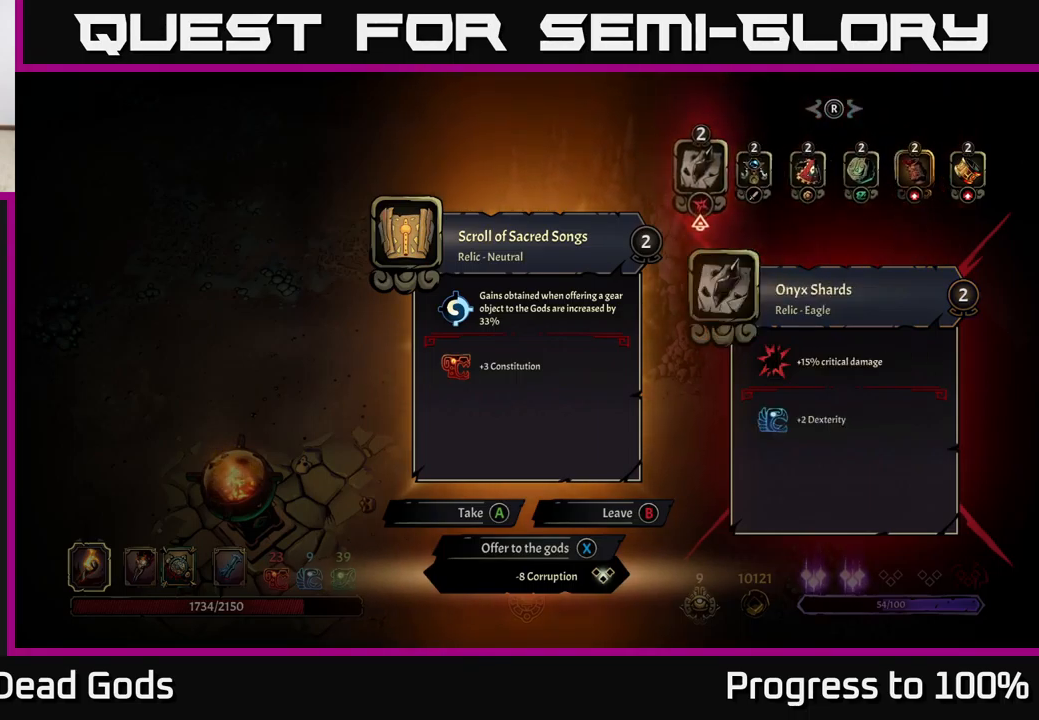
{"buttons": [], "left_stick": "center", "right_stick": "center", "events": []}
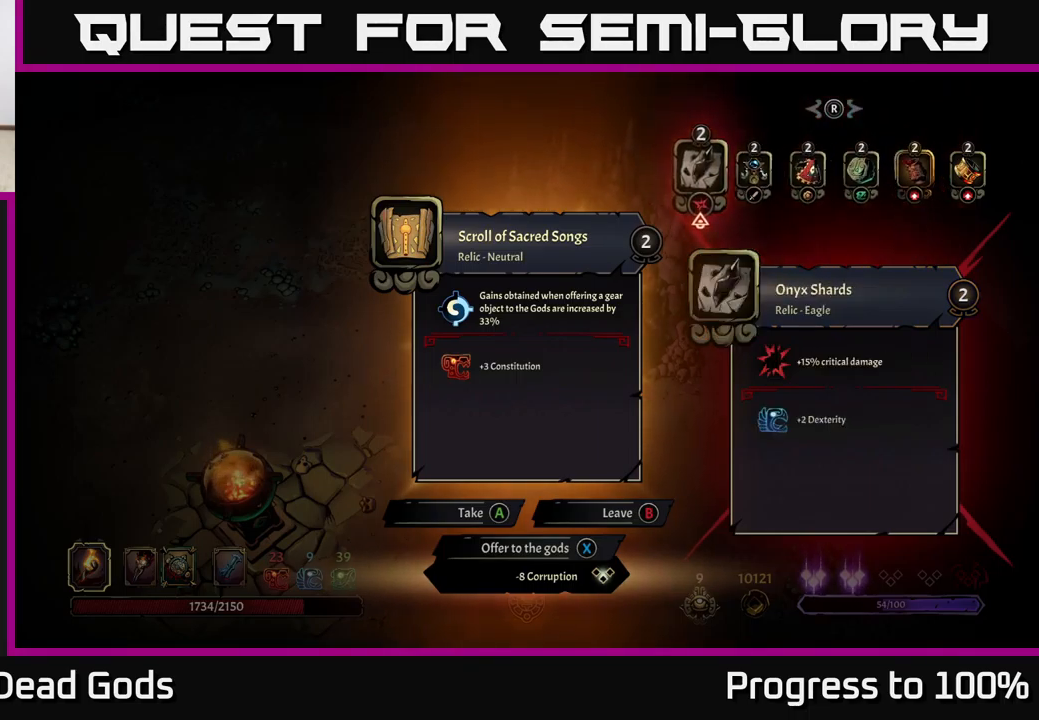
{"buttons": [], "left_stick": "center", "right_stick": "center", "events": []}
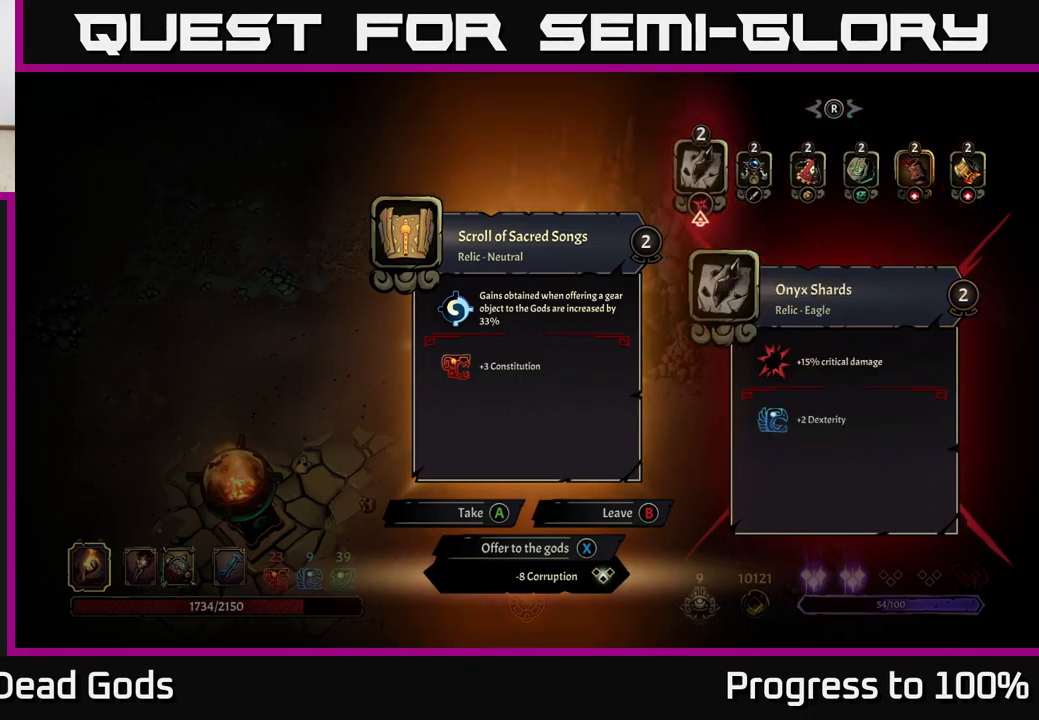
{"buttons": [], "left_stick": "center", "right_stick": "center", "events": []}
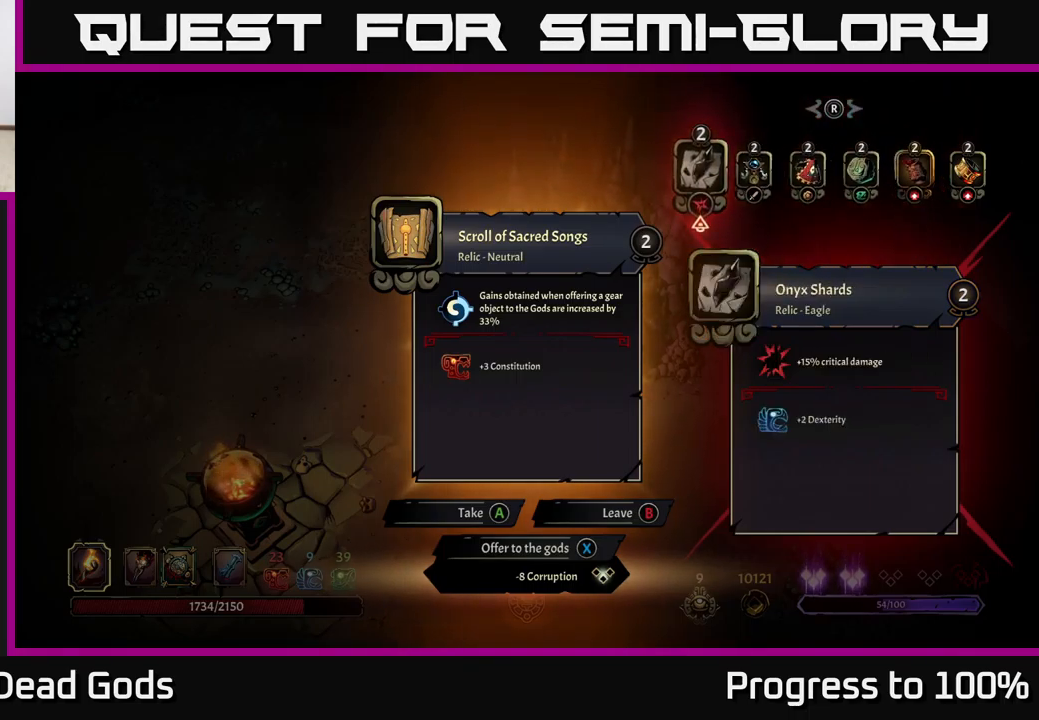
{"buttons": [], "left_stick": "center", "right_stick": "center", "events": []}
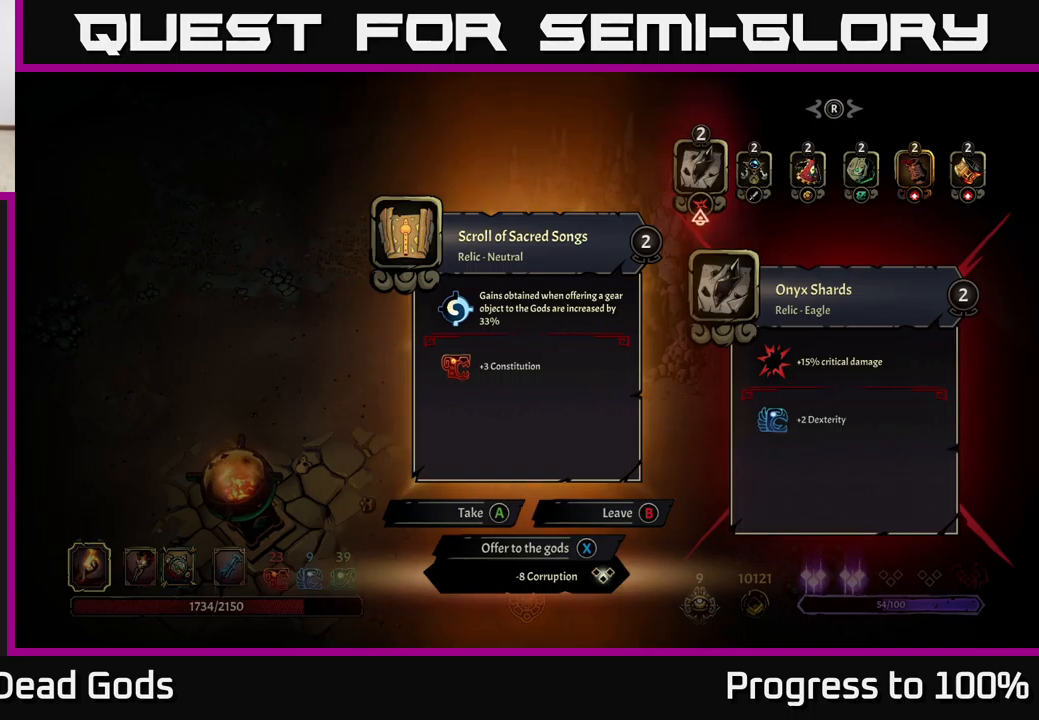
{"buttons": [], "left_stick": "center", "right_stick": "center", "events": []}
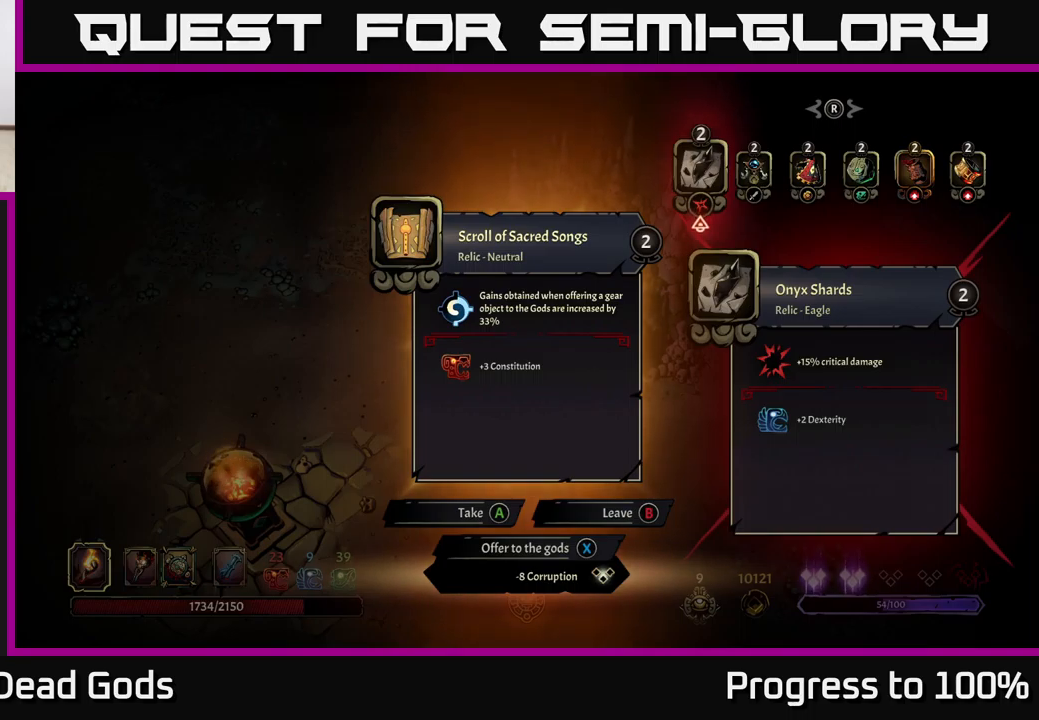
{"buttons": [], "left_stick": "center", "right_stick": "center", "events": []}
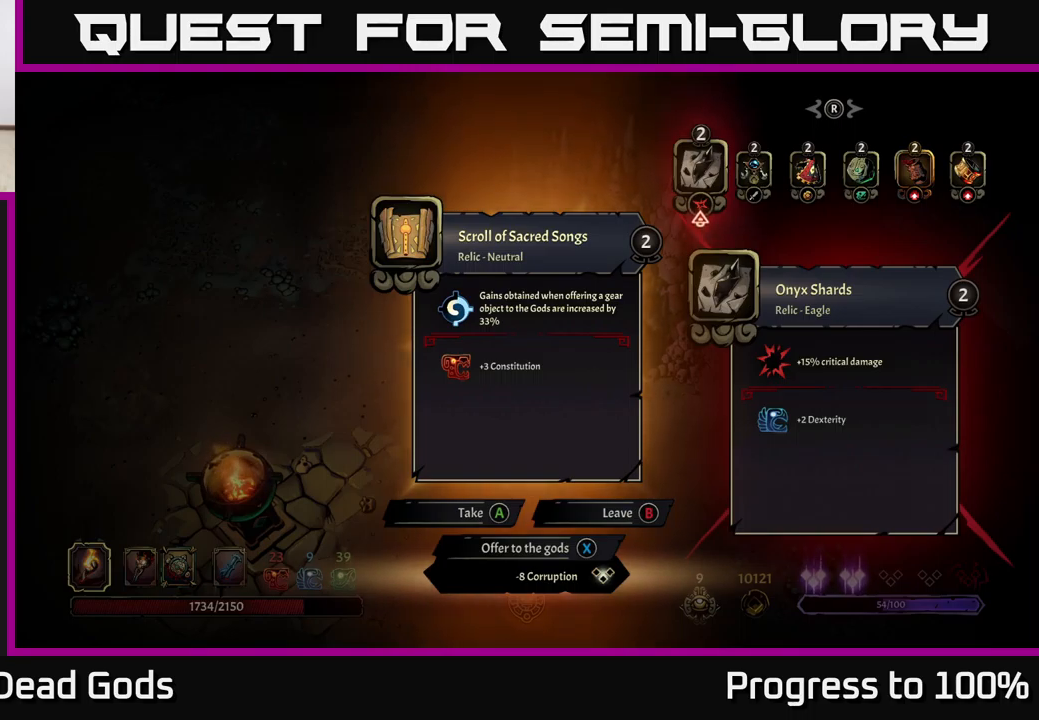
{"buttons": [], "left_stick": "center", "right_stick": "center", "events": []}
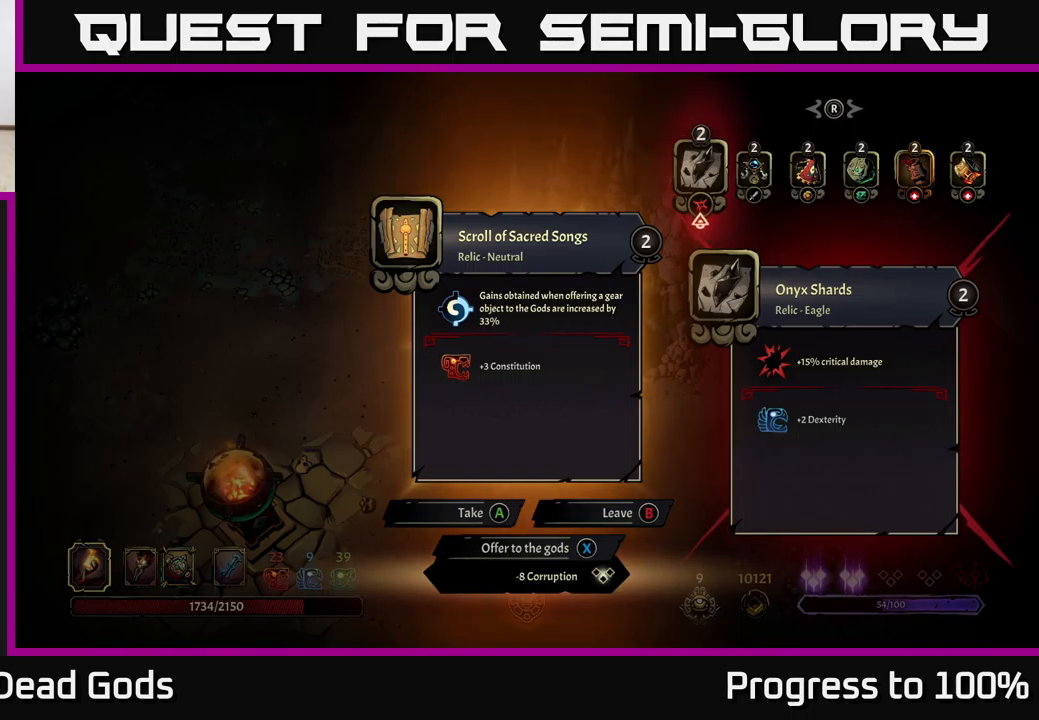
{"buttons": [], "left_stick": "center", "right_stick": "center", "events": []}
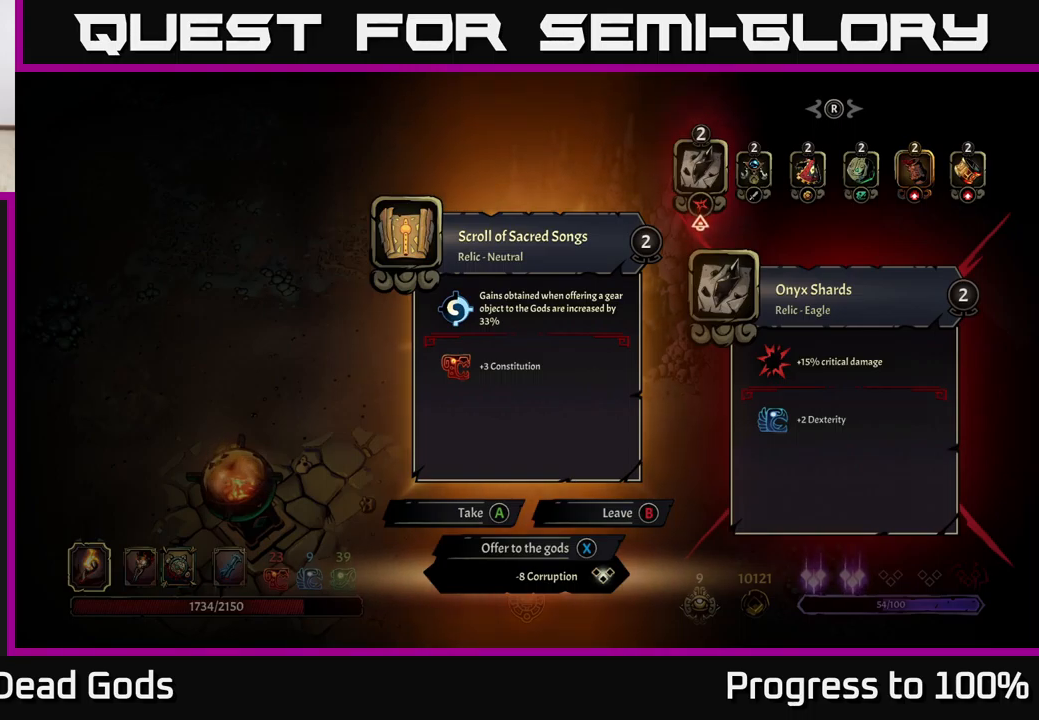
{"buttons": [], "left_stick": "center", "right_stick": "center", "events": []}
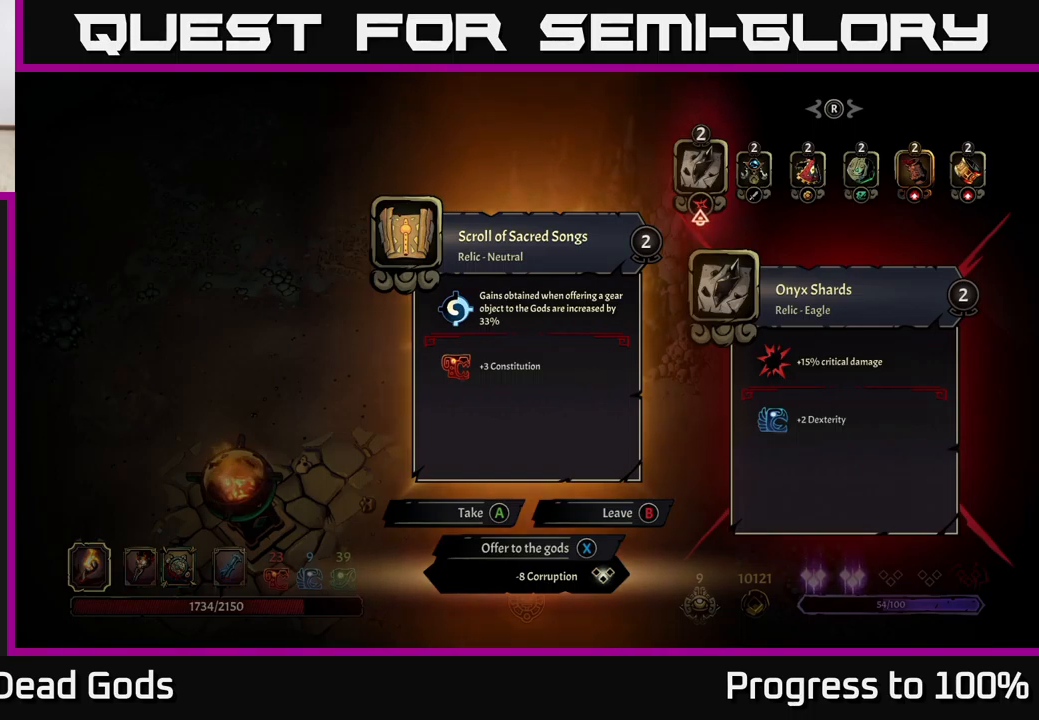
{"buttons": [], "left_stick": "center", "right_stick": "center", "events": []}
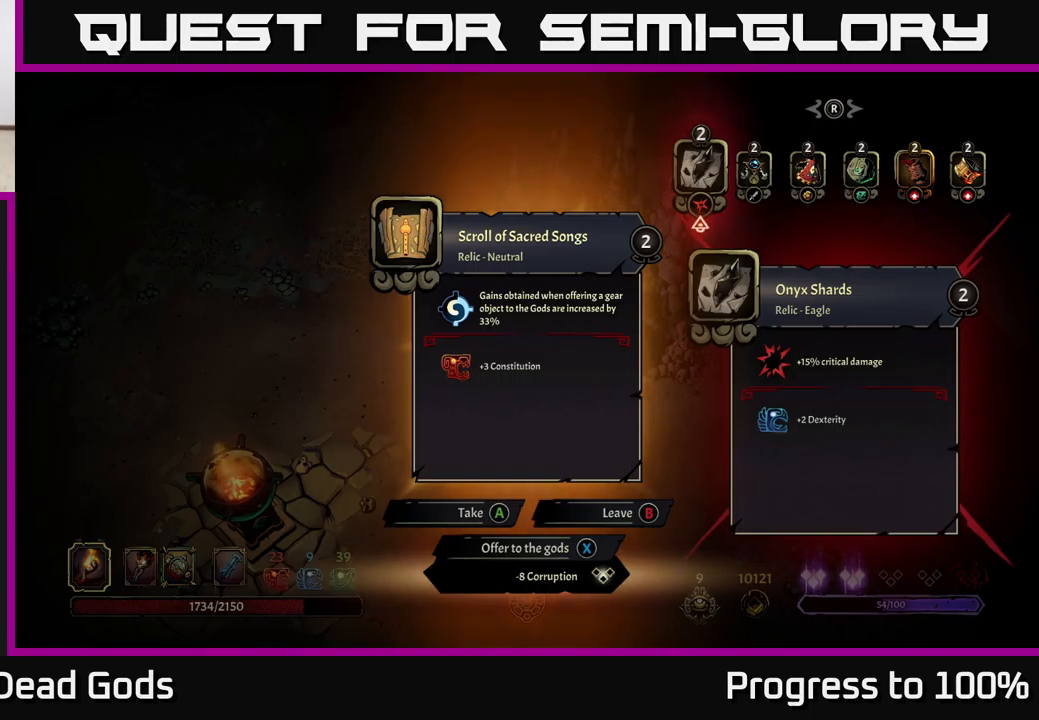
{"buttons": [], "left_stick": "center", "right_stick": "center", "events": [[284, "A", "down"], [367, "A", "up"]]}
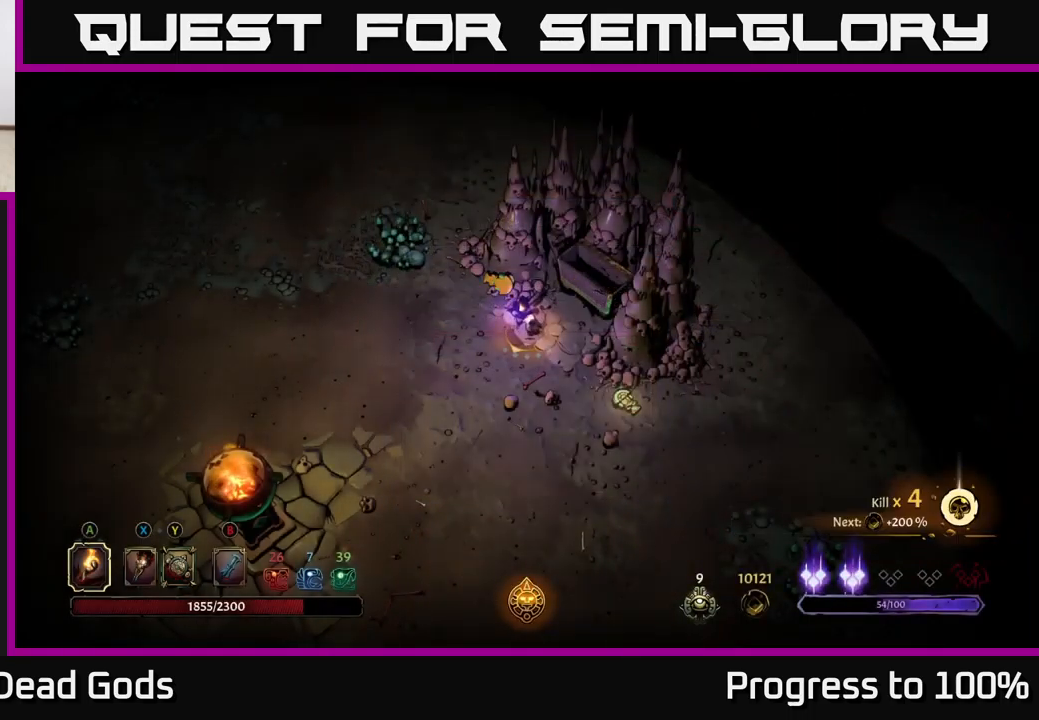
{"buttons": [], "left_stick": "up-left", "right_stick": "center", "events": [[67, "left_stick", "up-left"]]}
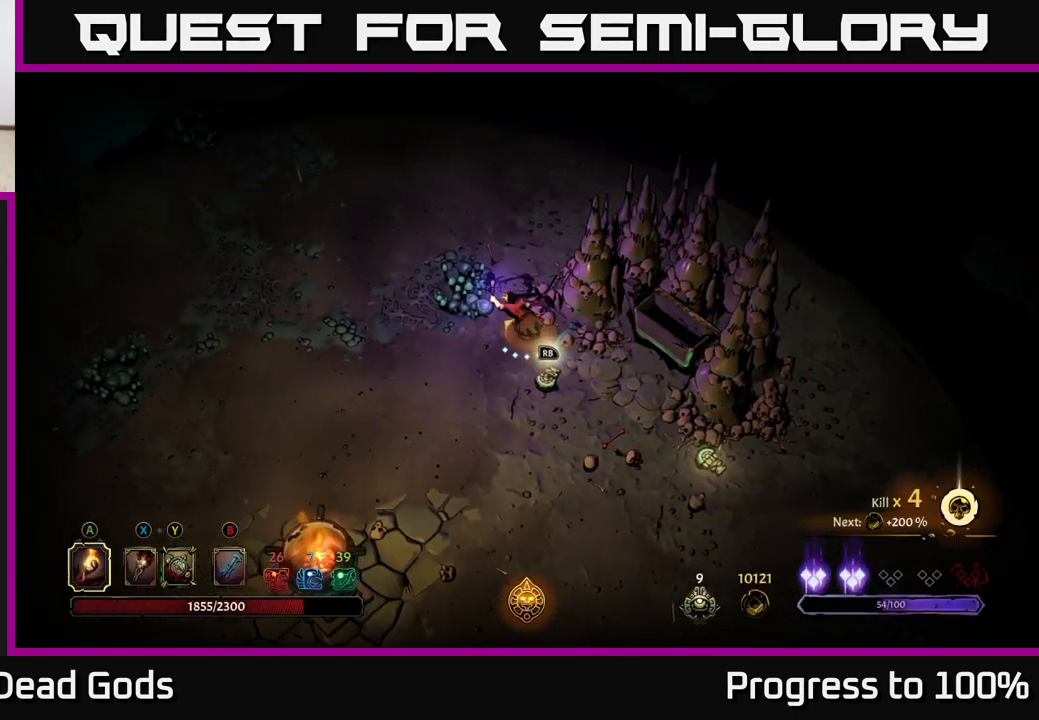
{"buttons": [], "left_stick": "up", "right_stick": "center", "events": [[84, "left_stick", "up"], [267, "left_stick", "up-left"], [417, "left_stick", "up"]]}
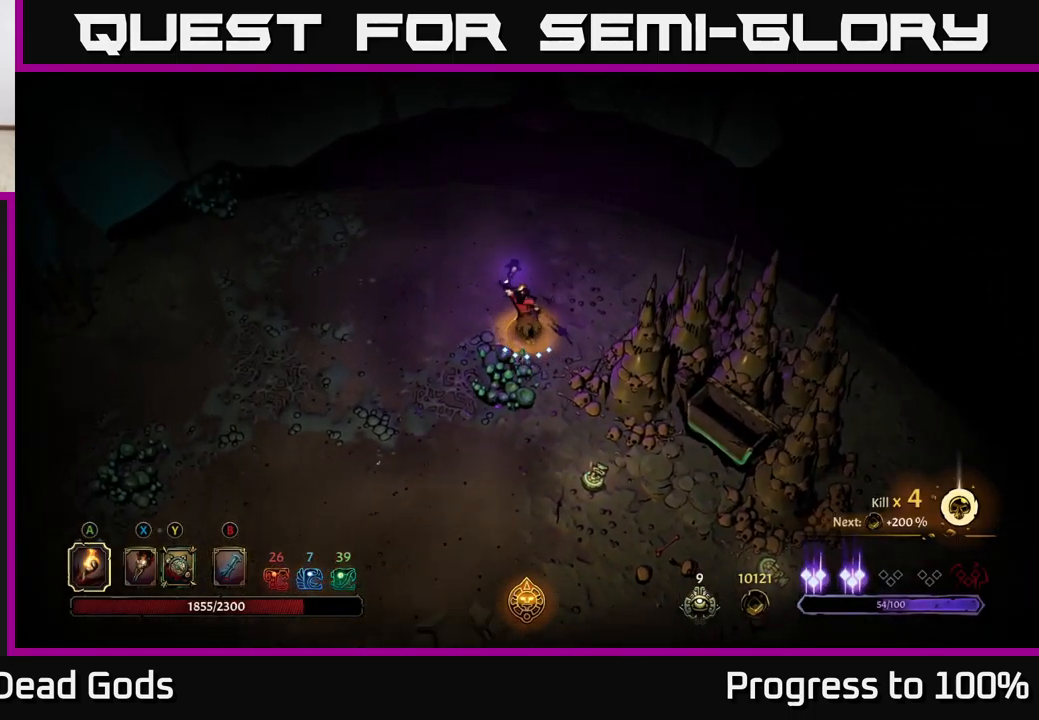
{"buttons": [], "left_stick": "up", "right_stick": "center", "events": [[301, "A", "down"], [367, "A", "up"]]}
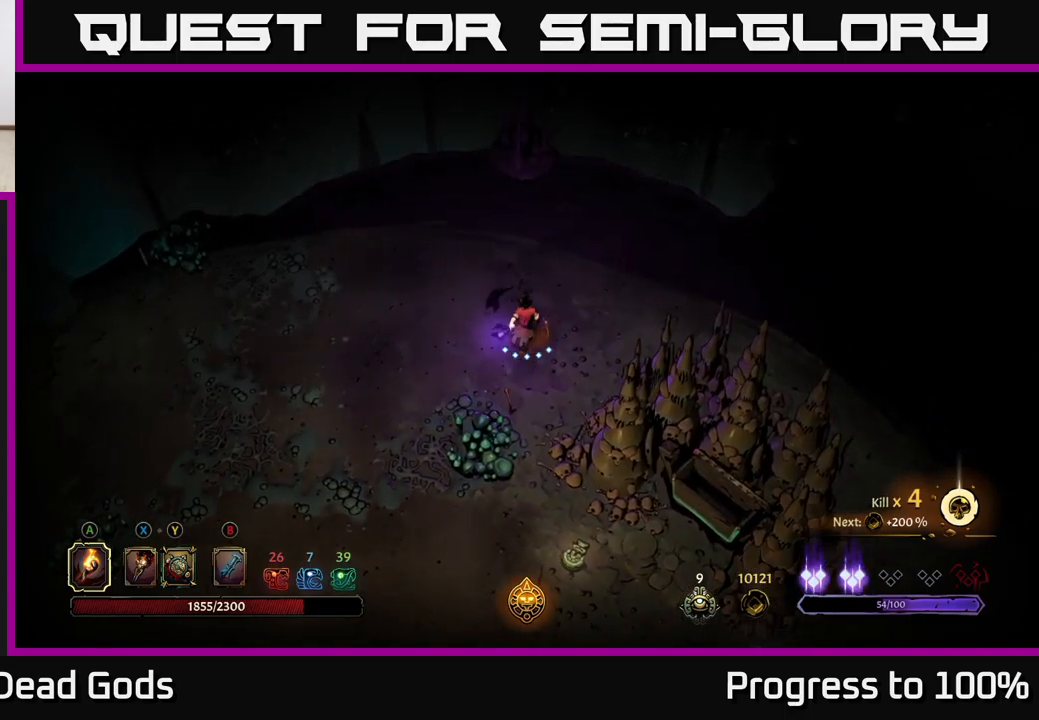
{"buttons": ["R2"], "left_stick": "right", "right_stick": "center", "events": [[17, "left_stick", "center"], [250, "left_stick", "up-right"], [417, "left_stick", "right"], [450, "R2", "down"]]}
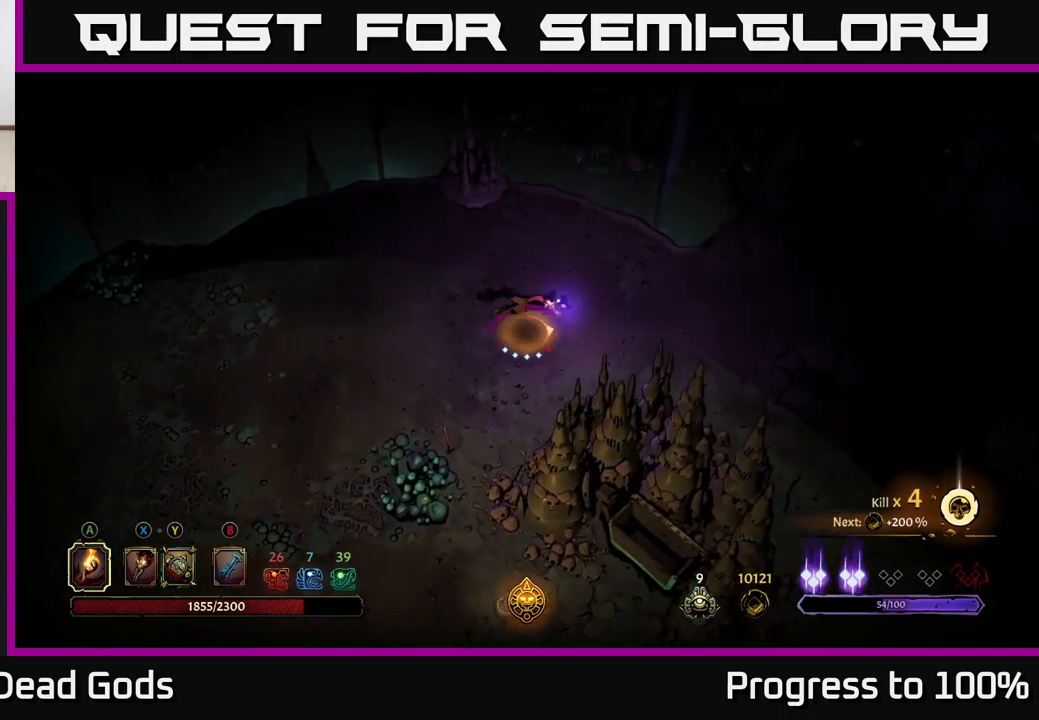
{"buttons": [], "left_stick": "right", "right_stick": "center", "events": [[83, "R2", "up"]]}
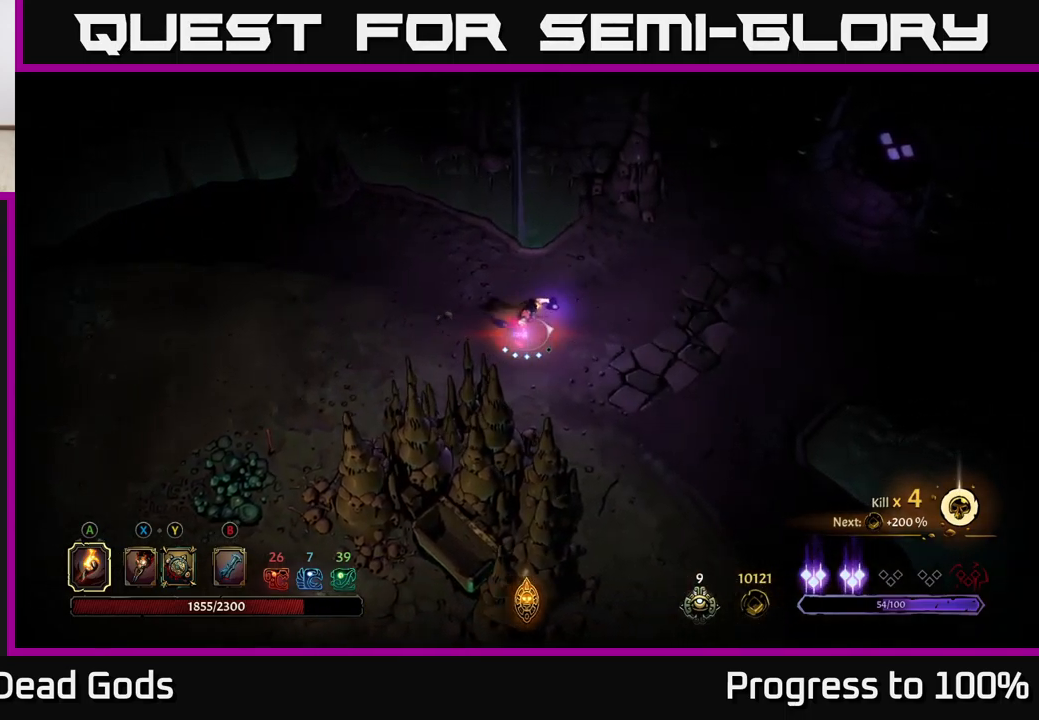
{"buttons": [], "left_stick": "right", "right_stick": "center", "events": []}
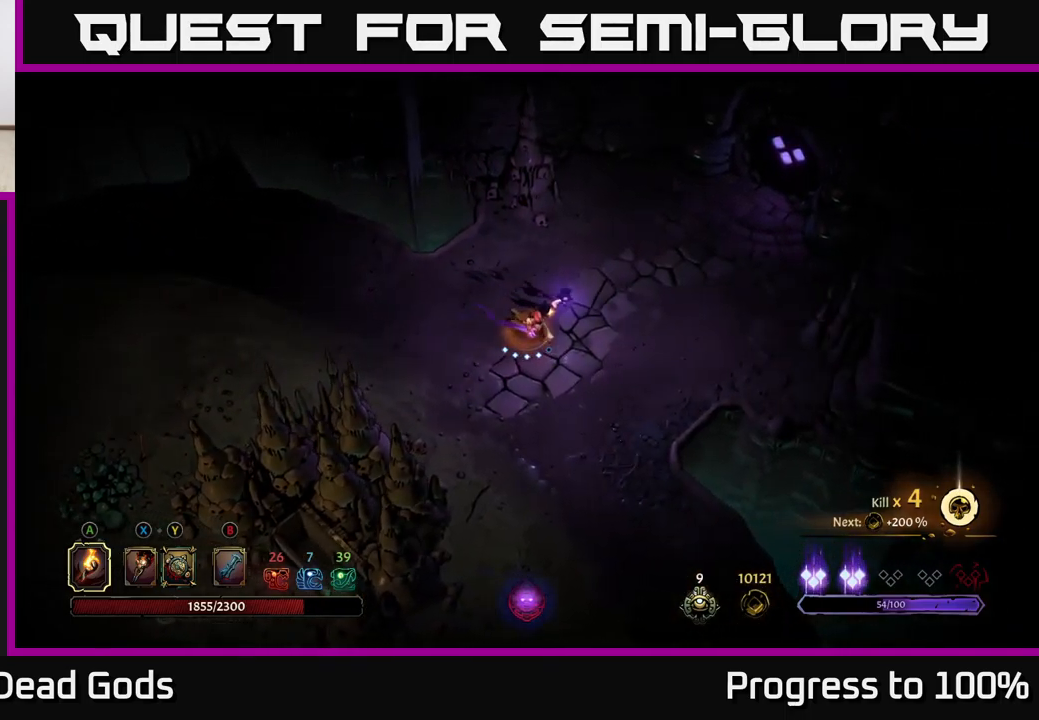
{"buttons": [], "left_stick": "up-right", "right_stick": "center", "events": [[133, "left_stick", "up-right"]]}
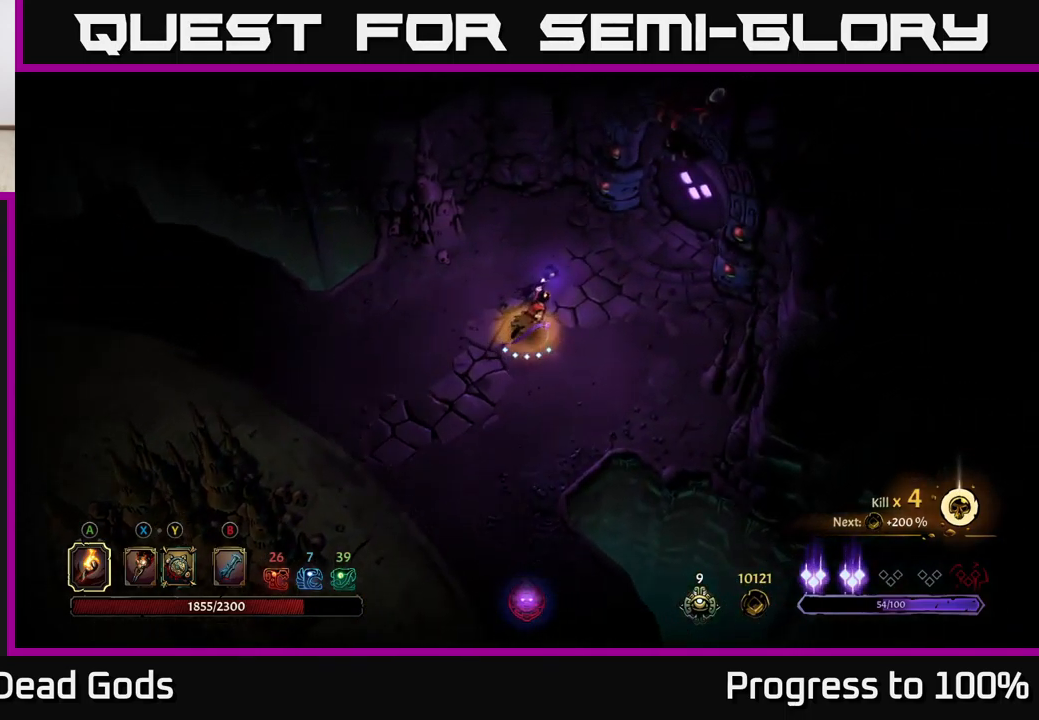
{"buttons": [], "left_stick": "up-right", "right_stick": "center", "events": []}
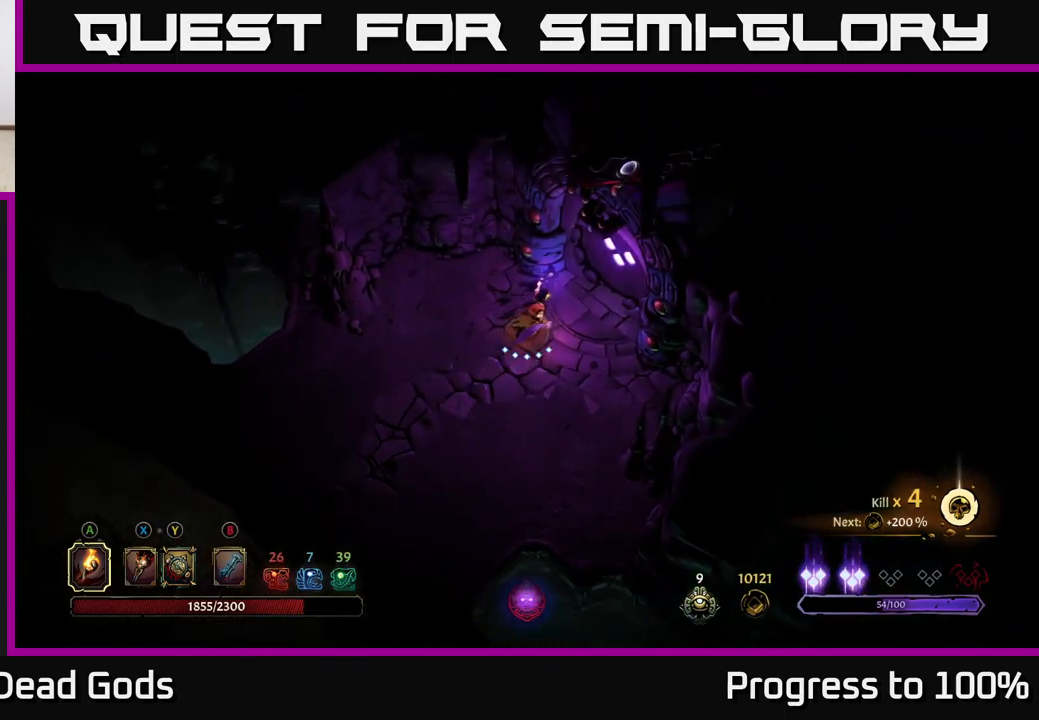
{"buttons": [], "left_stick": "center", "right_stick": "center", "events": [[183, "R1", "down"], [267, "left_stick", "center"], [283, "R1", "up"]]}
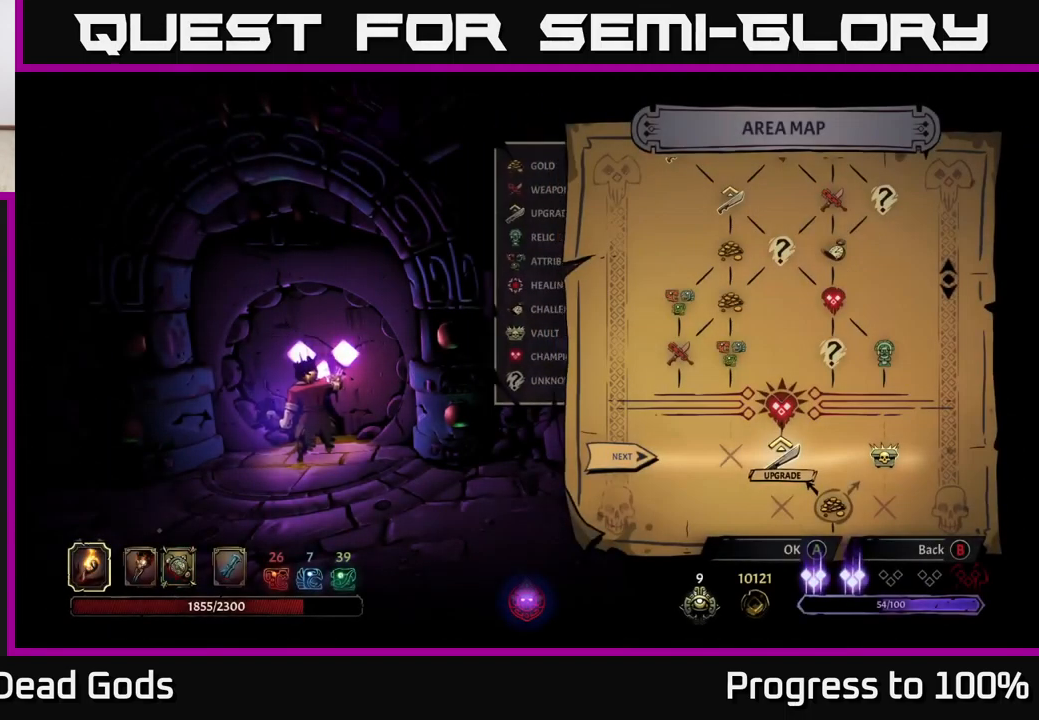
{"buttons": [], "left_stick": "right", "right_stick": "center", "events": [[383, "left_stick", "right"]]}
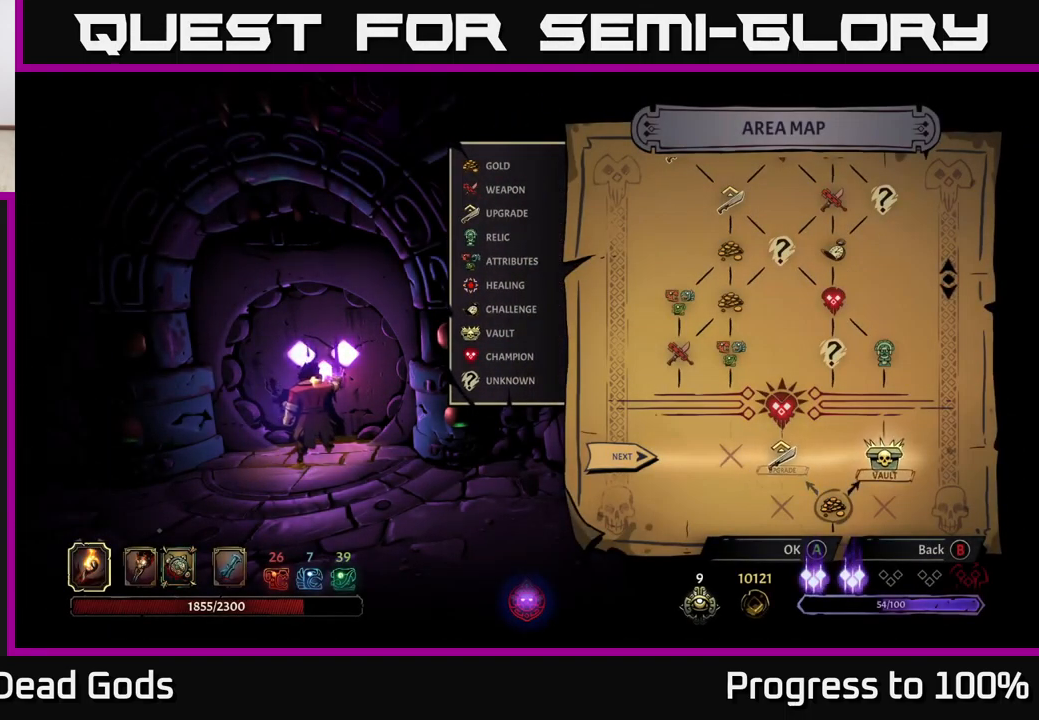
{"buttons": [], "left_stick": "center", "right_stick": "center", "events": [[83, "left_stick", "center"]]}
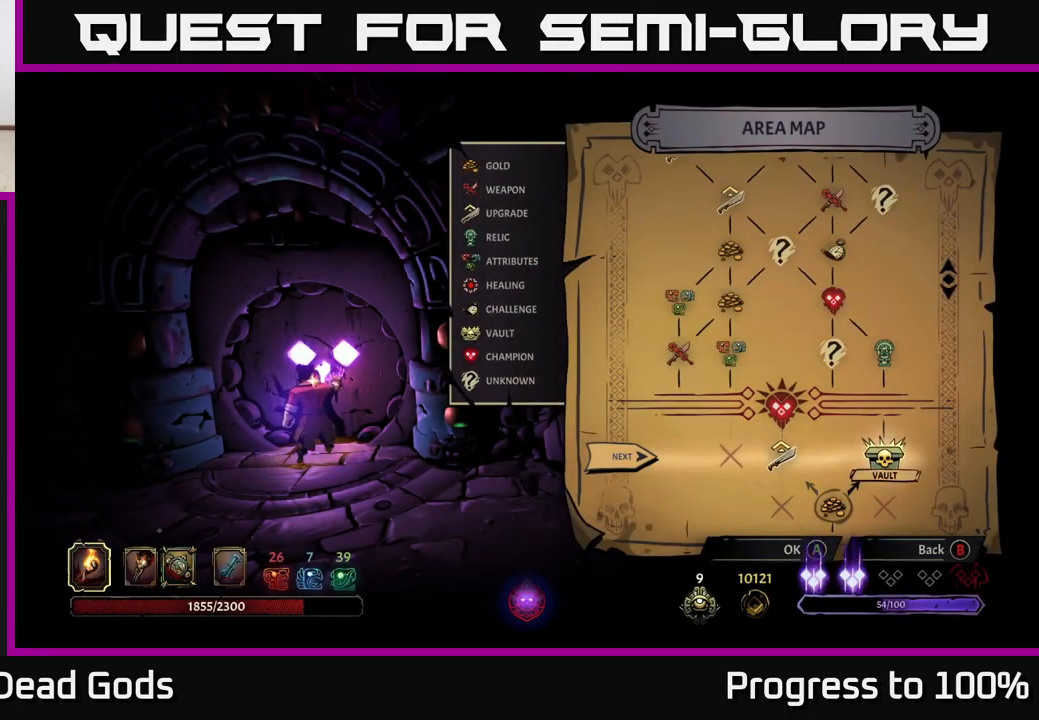
{"buttons": ["A"], "left_stick": "center", "right_stick": "center", "events": [[33, "left_stick", "left"], [250, "left_stick", "right"], [417, "left_stick", "center"], [450, "A", "down"]]}
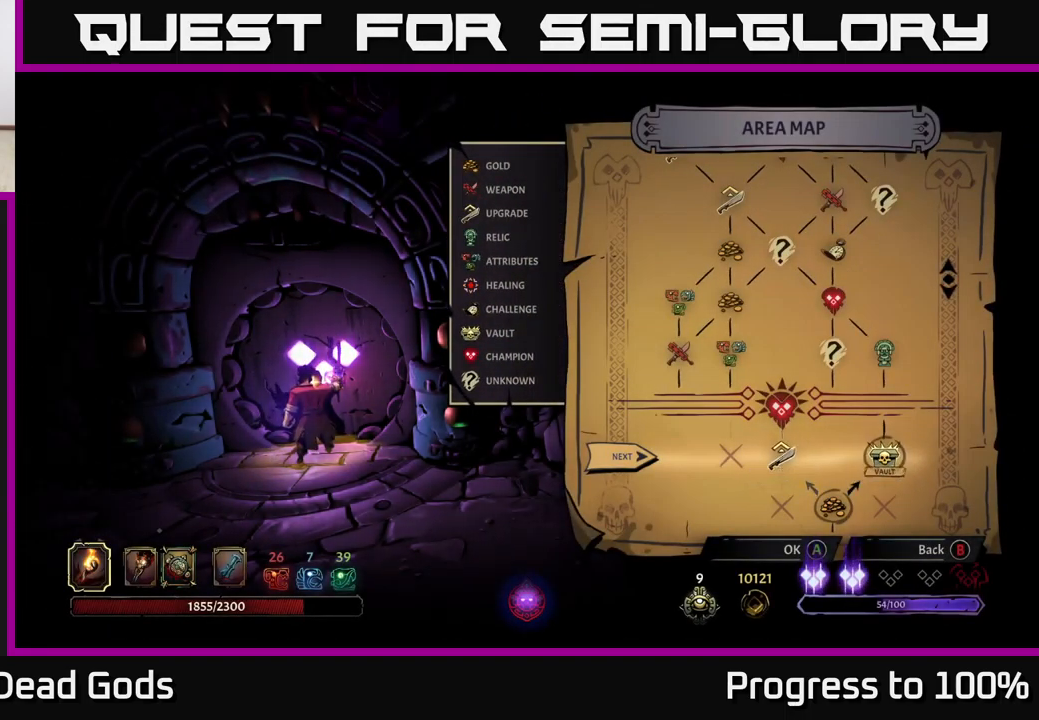
{"buttons": [], "left_stick": "center", "right_stick": "center", "events": [[17, "A", "up"]]}